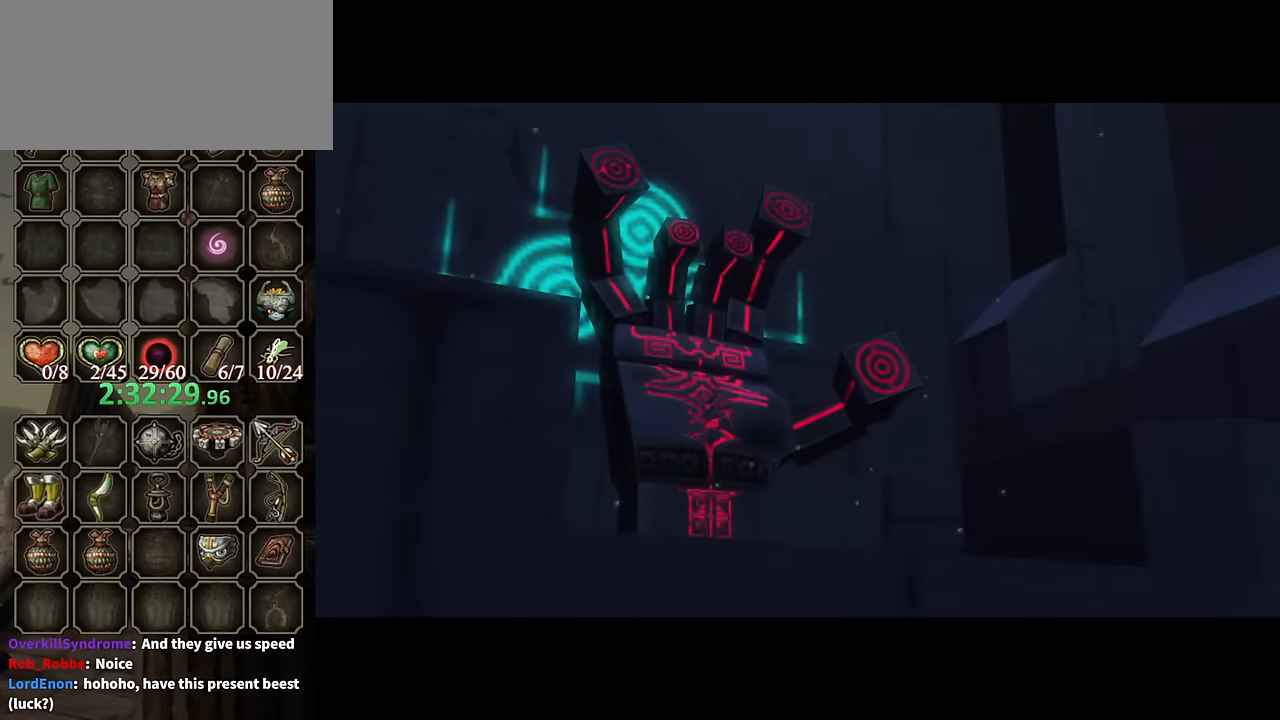
Gameplay with a controller (Nintendo layout); each line is a JSON object with the inputs held at the frame after it. "events" lists button and stick changes between this image and that frame as [ms after this image, input, new state], when the widget could be followed in between. Not read: L3 R3.
{"buttons": [], "left_stick": "up", "right_stick": "center", "events": [[234, "left_stick", "up"]]}
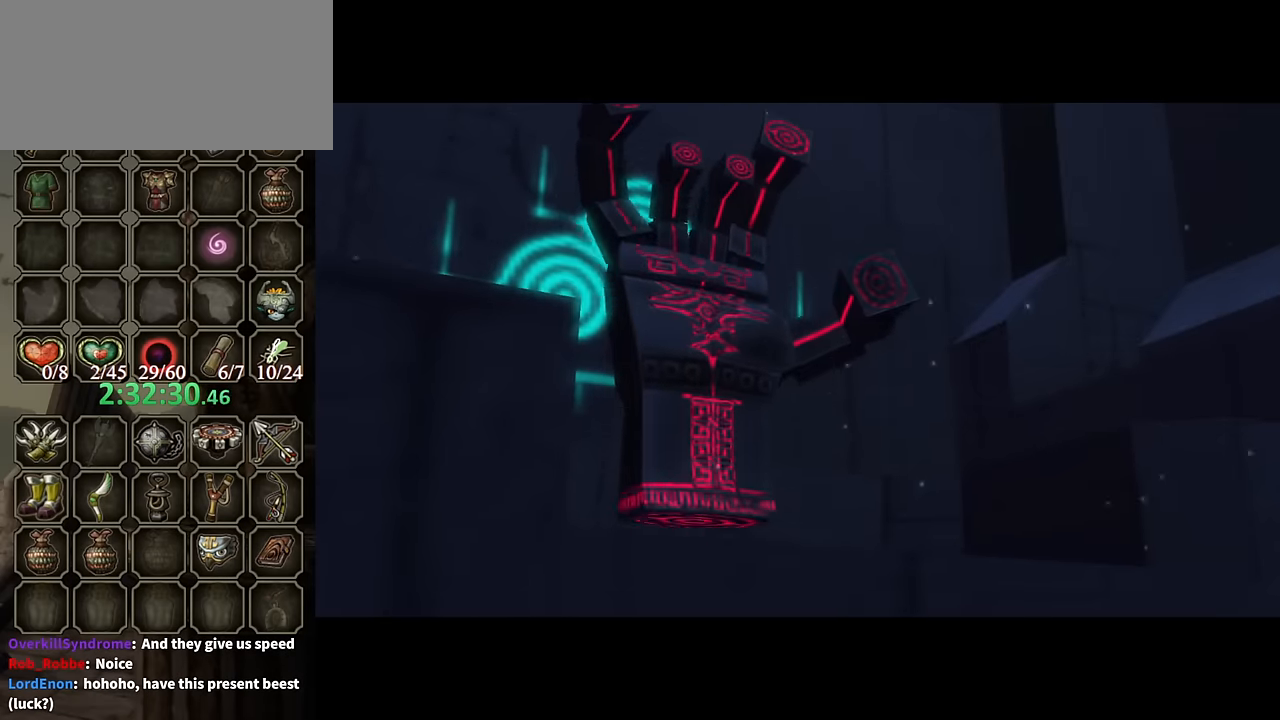
{"buttons": [], "left_stick": "up", "right_stick": "center", "events": []}
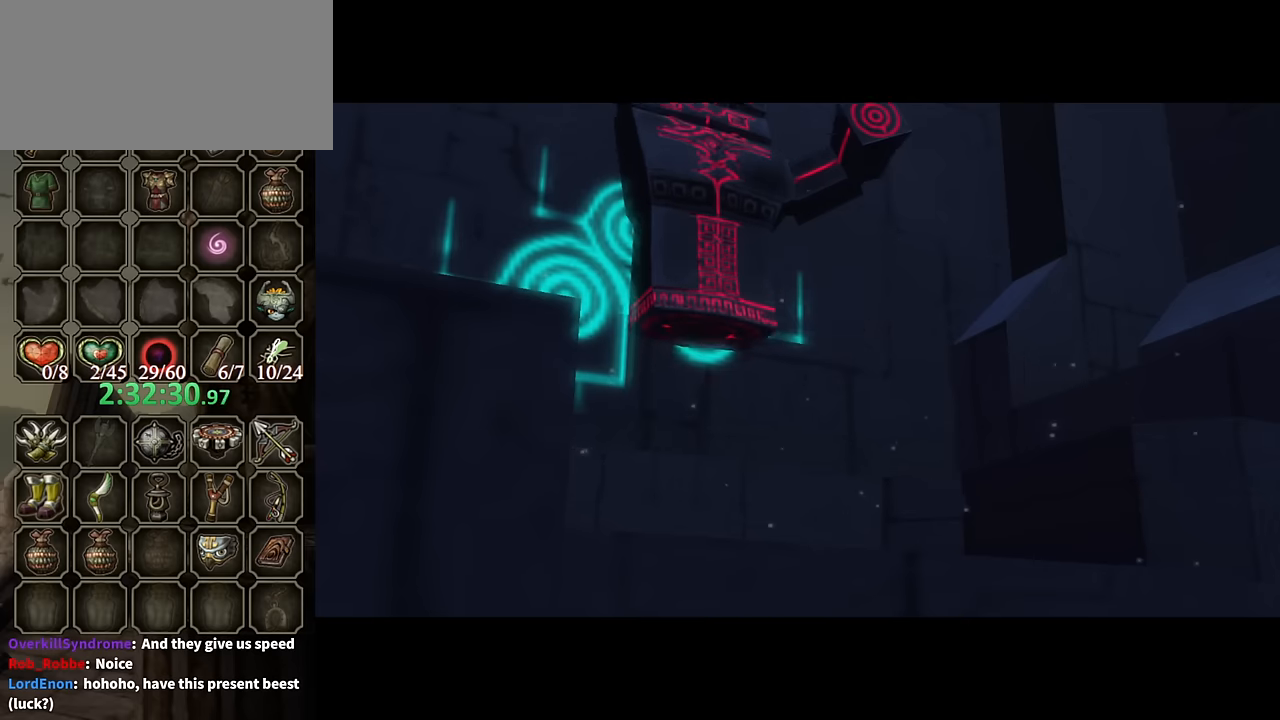
{"buttons": ["A"], "left_stick": "up", "right_stick": "center", "events": [[300, "A", "down"], [334, "A", "up"], [467, "A", "down"]]}
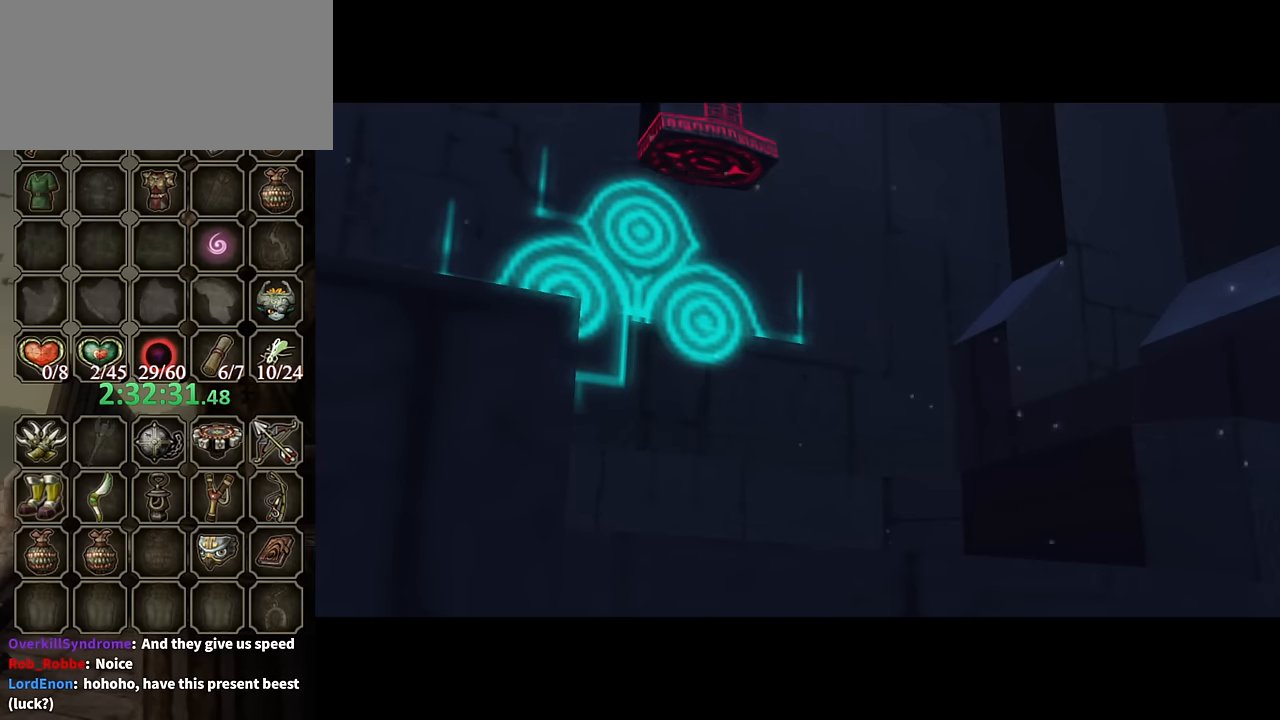
{"buttons": [], "left_stick": "up", "right_stick": "center", "events": [[67, "A", "up"]]}
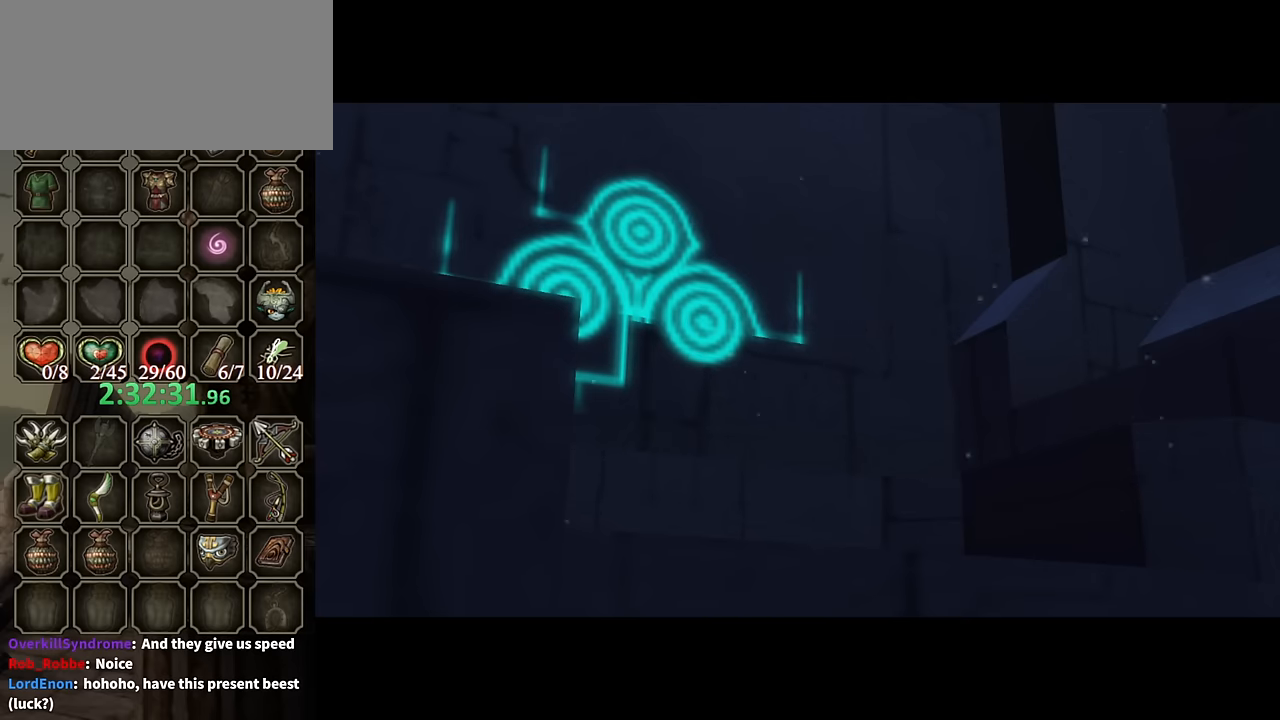
{"buttons": [], "left_stick": "up", "right_stick": "center", "events": []}
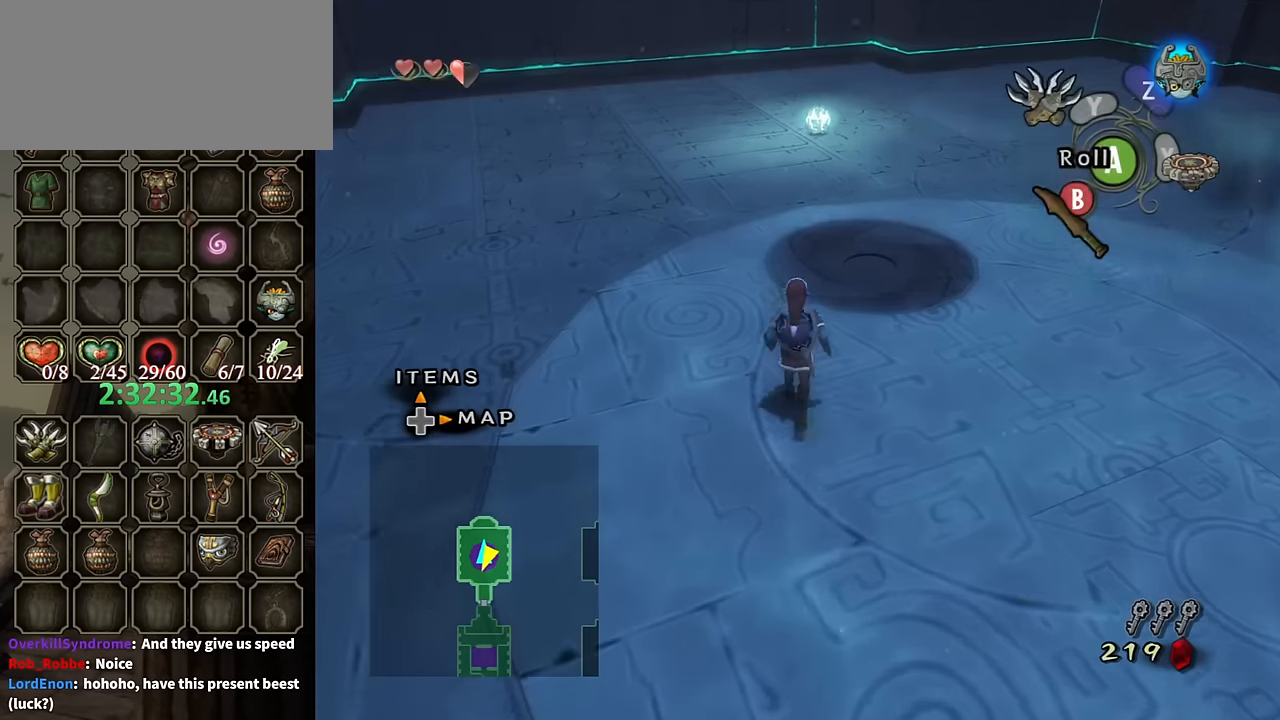
{"buttons": [], "left_stick": "up", "right_stick": "center", "events": [[234, "A", "down"], [400, "A", "up"]]}
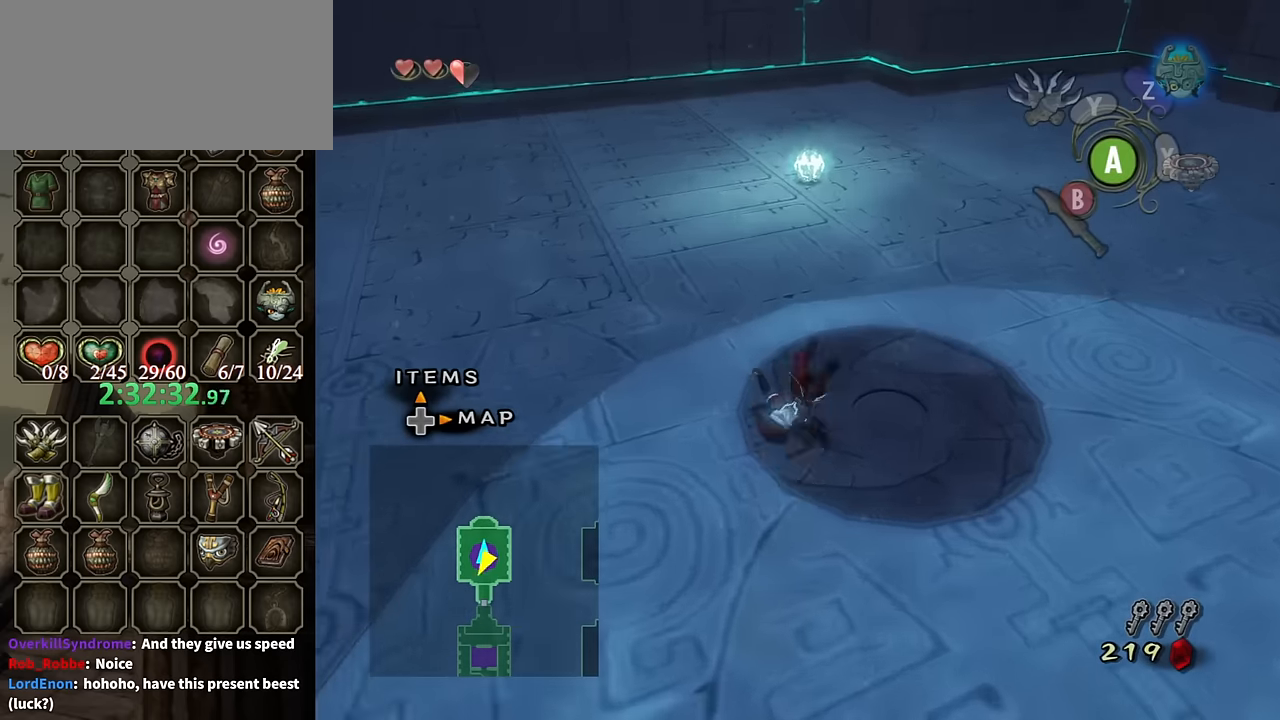
{"buttons": [], "left_stick": "up", "right_stick": "center", "events": []}
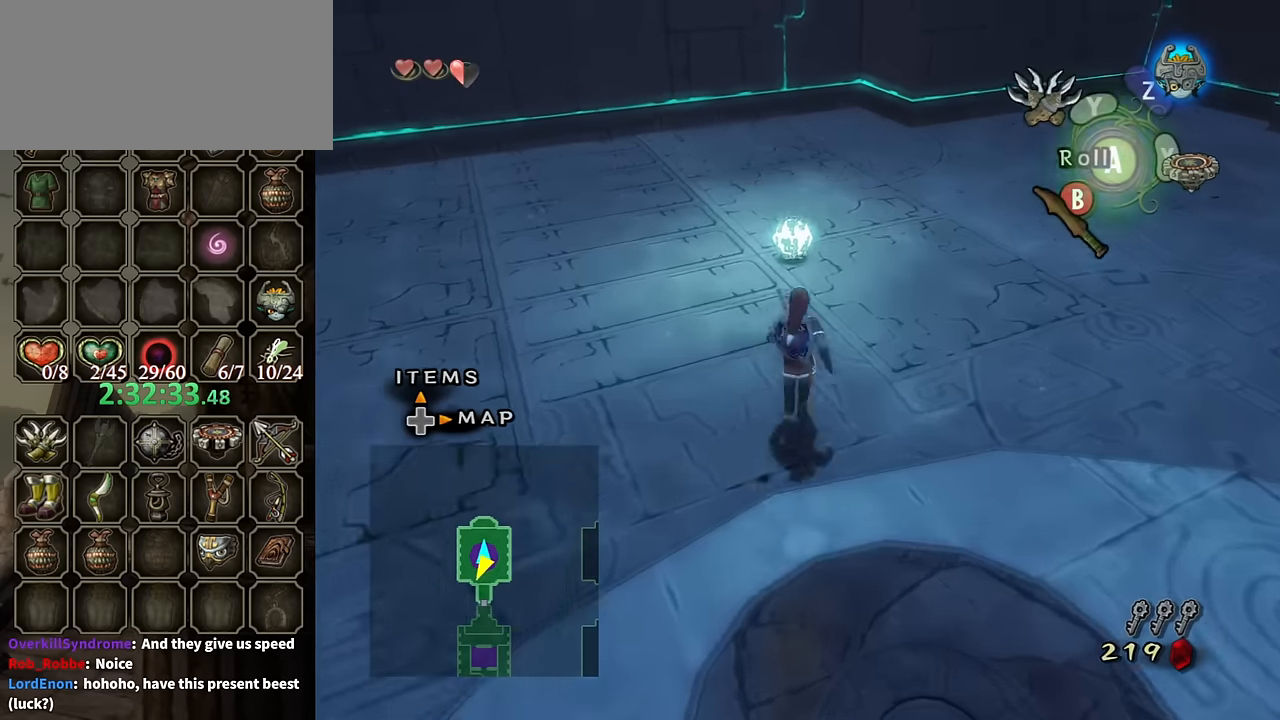
{"buttons": [], "left_stick": "up", "right_stick": "center", "events": [[300, "right_stick", "down-right"], [400, "right_stick", "center"]]}
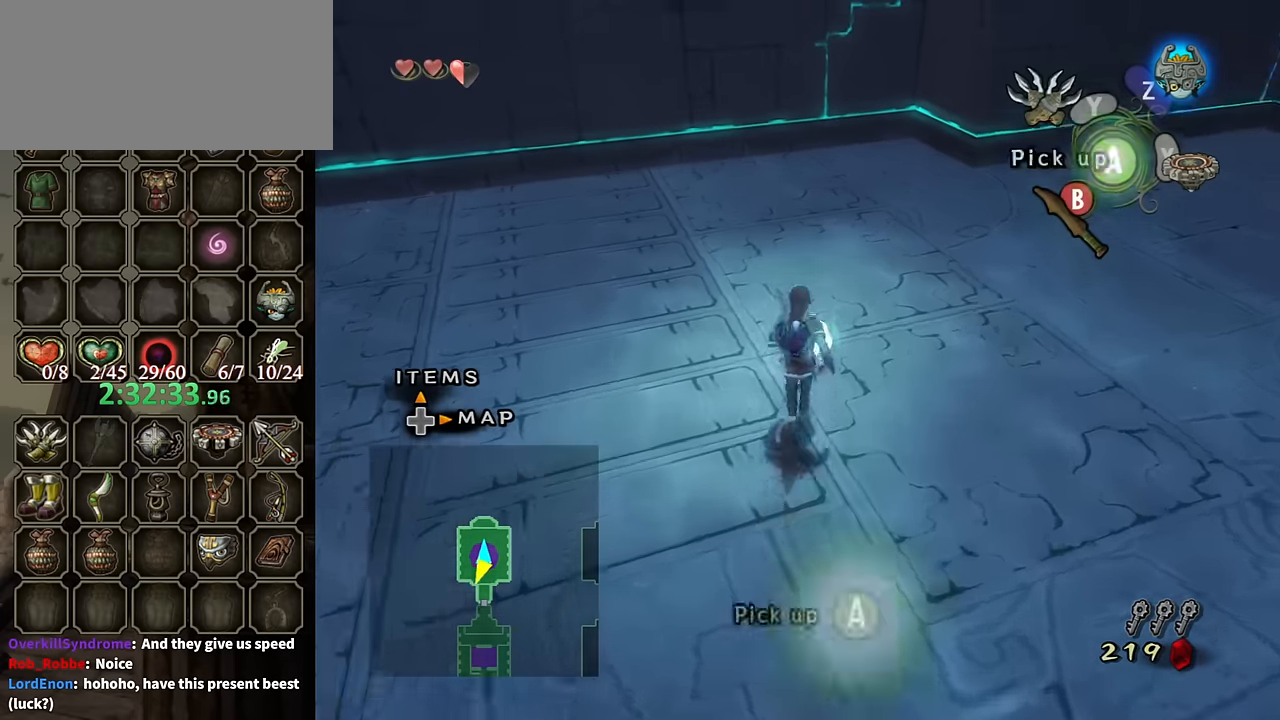
{"buttons": [], "left_stick": "center", "right_stick": "center", "events": [[200, "A", "down"], [200, "left_stick", "center"], [267, "A", "up"]]}
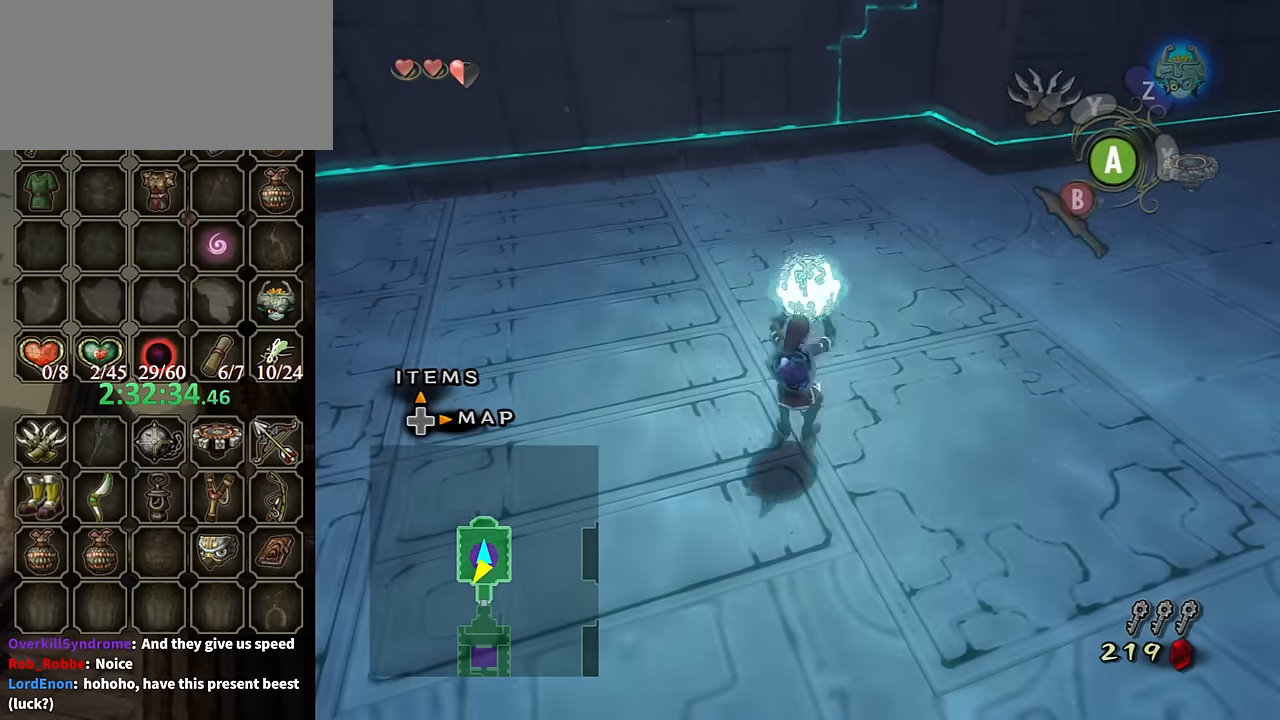
{"buttons": [], "left_stick": "down", "right_stick": "center", "events": [[67, "left_stick", "down"]]}
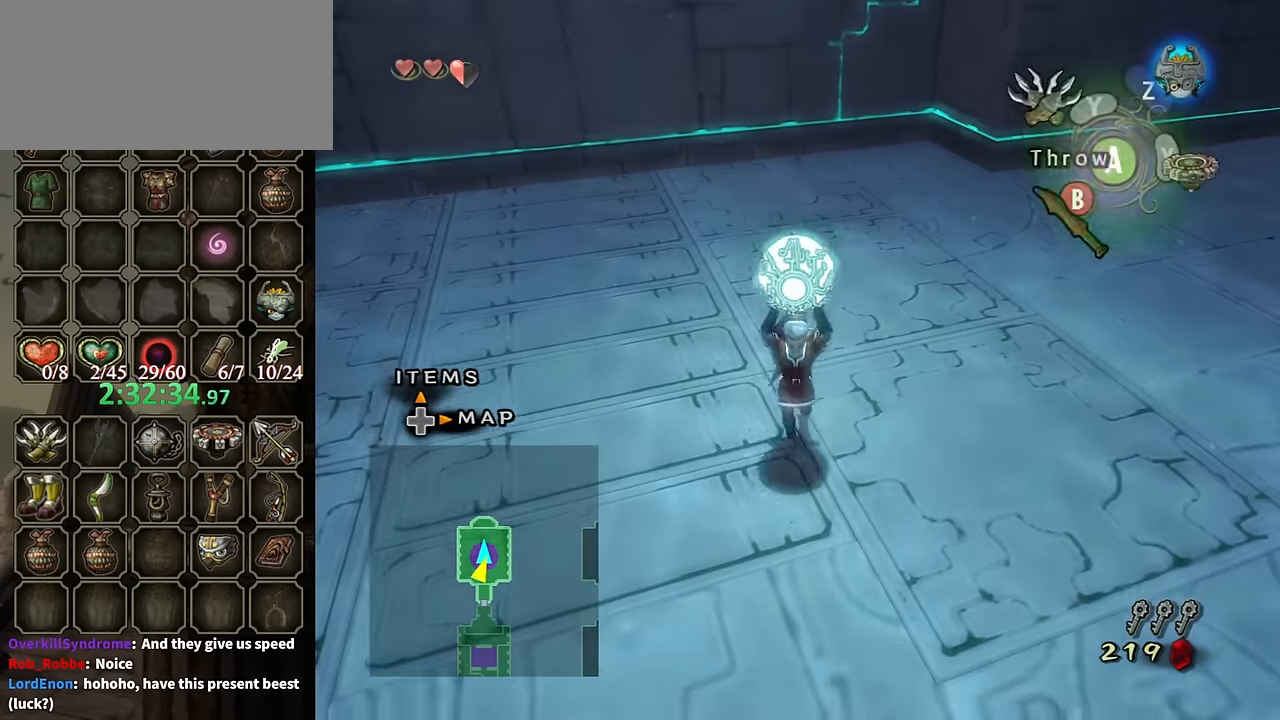
{"buttons": [], "left_stick": "center", "right_stick": "center", "events": [[267, "A", "down"], [300, "A", "up"], [467, "left_stick", "center"]]}
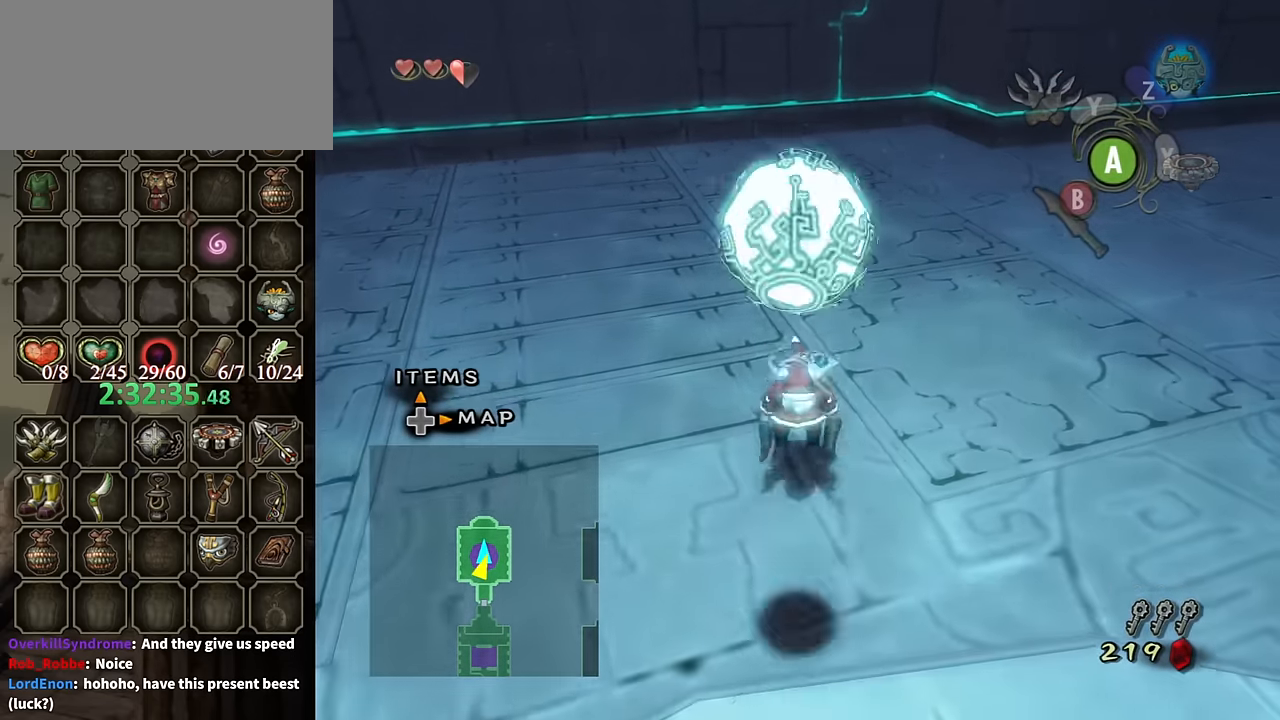
{"buttons": [], "left_stick": "up-left", "right_stick": "center", "events": [[234, "left_stick", "up"], [300, "left_stick", "up-left"]]}
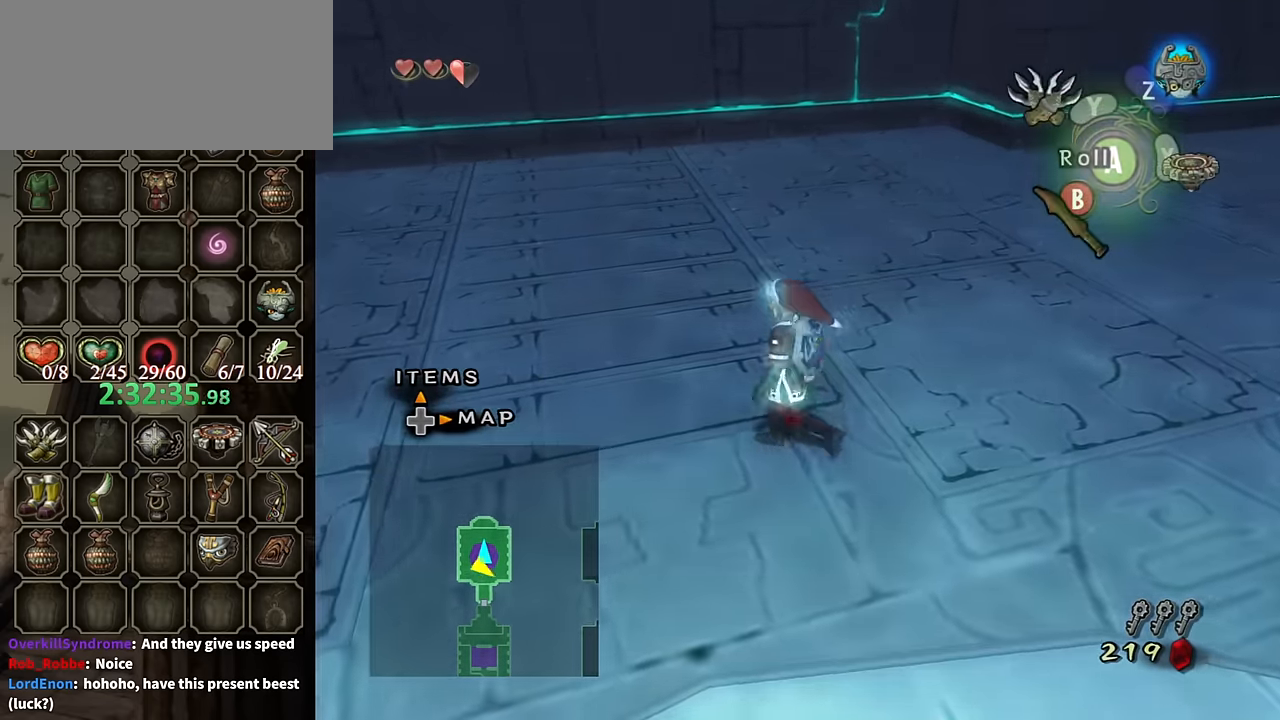
{"buttons": [], "left_stick": "up", "right_stick": "center", "events": [[134, "B", "down"], [200, "B", "up"], [333, "left_stick", "up"], [433, "A", "down"], [500, "A", "up"]]}
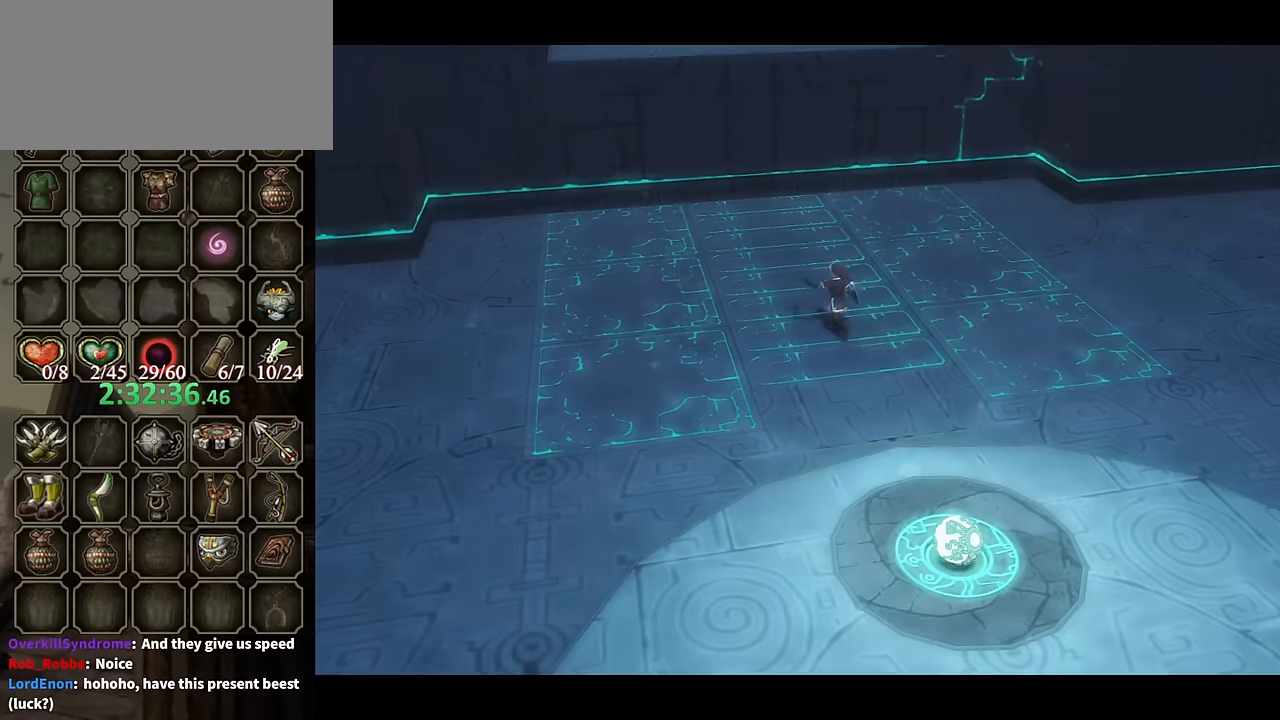
{"buttons": [], "left_stick": "up", "right_stick": "center", "events": []}
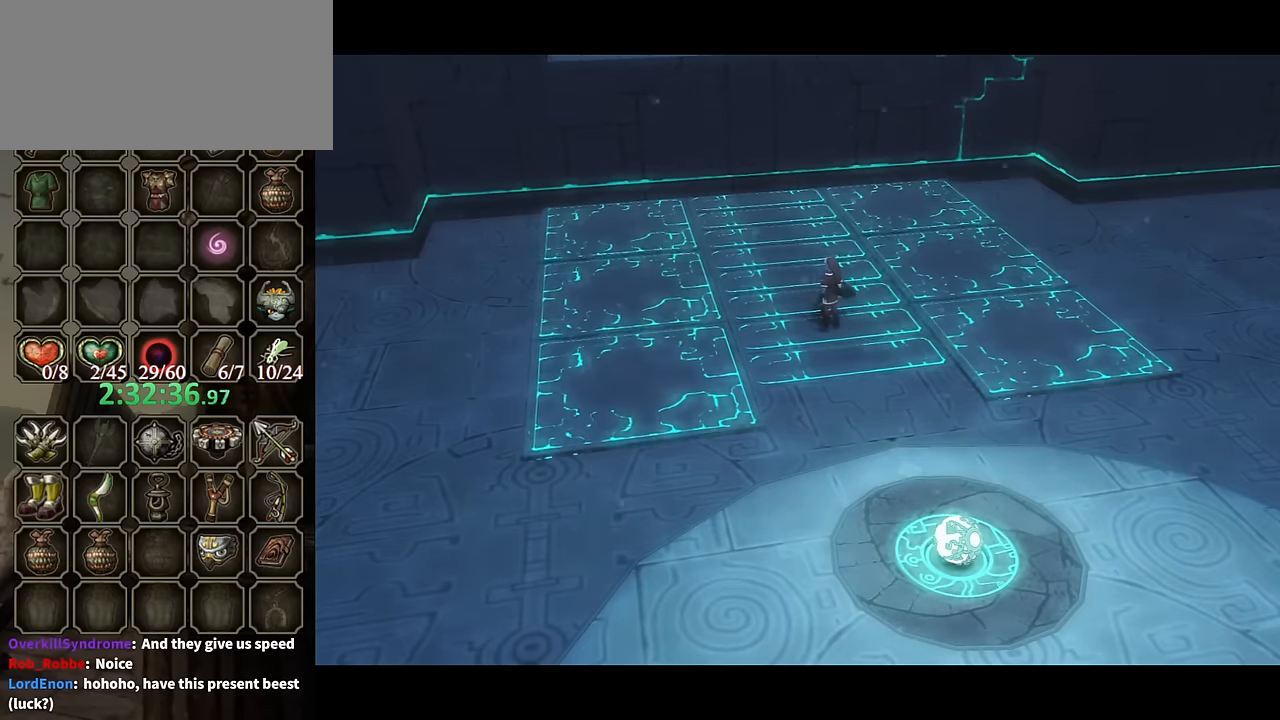
{"buttons": [], "left_stick": "up-left", "right_stick": "center", "events": [[100, "left_stick", "center"], [333, "left_stick", "up-left"]]}
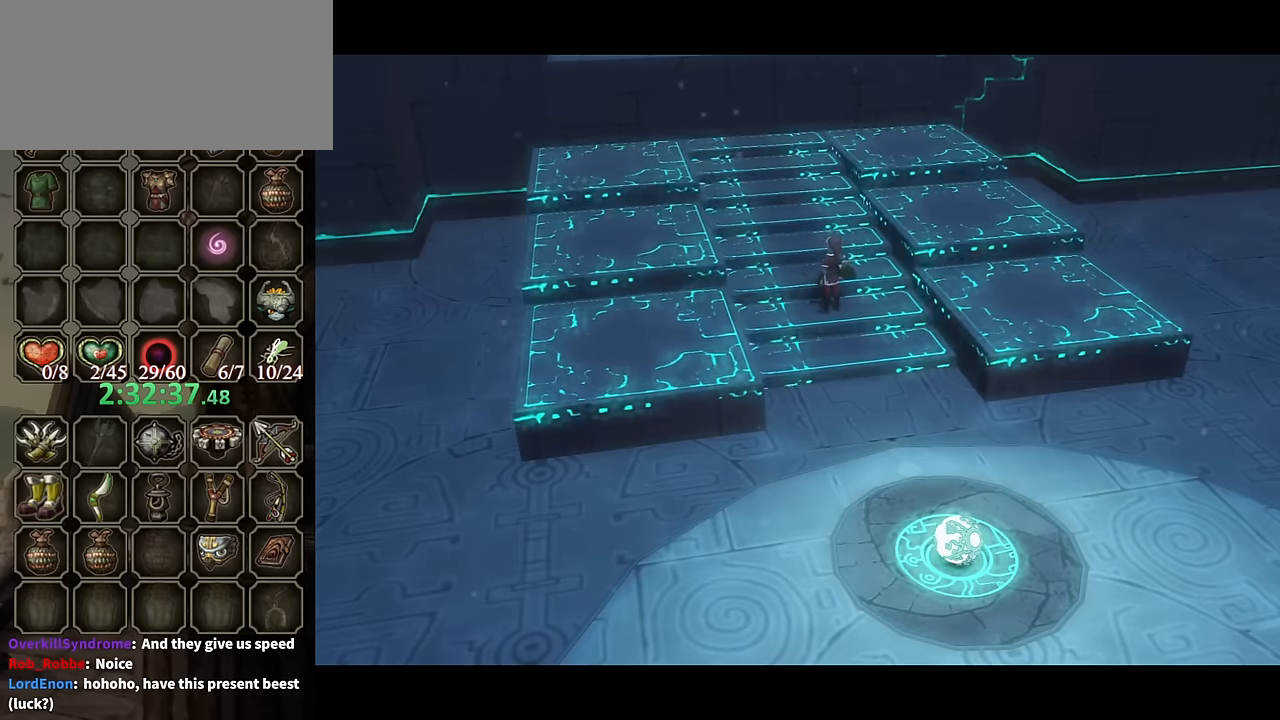
{"buttons": [], "left_stick": "up", "right_stick": "center", "events": [[366, "A", "down"], [433, "A", "up"], [433, "left_stick", "up"]]}
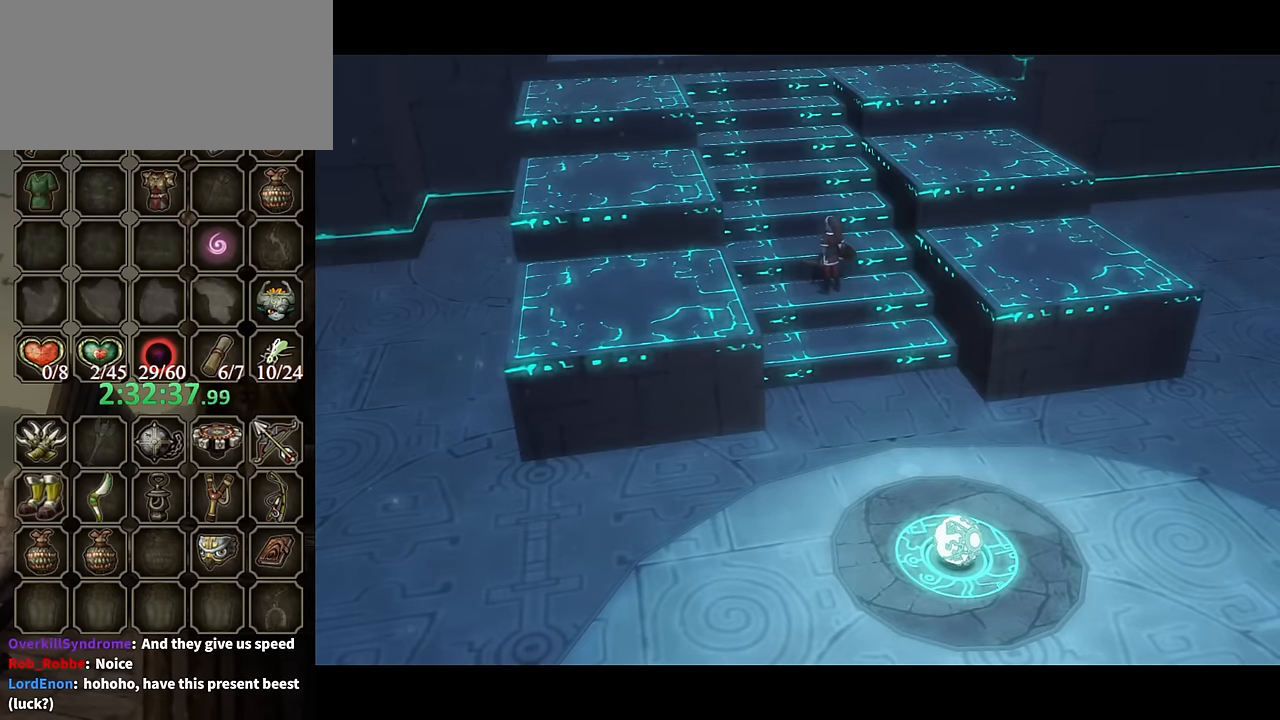
{"buttons": [], "left_stick": "up", "right_stick": "center", "events": [[33, "A", "down"], [133, "A", "up"], [166, "left_stick", "up-left"], [233, "A", "down"], [300, "A", "up"], [300, "left_stick", "up"], [366, "A", "down"], [500, "A", "up"]]}